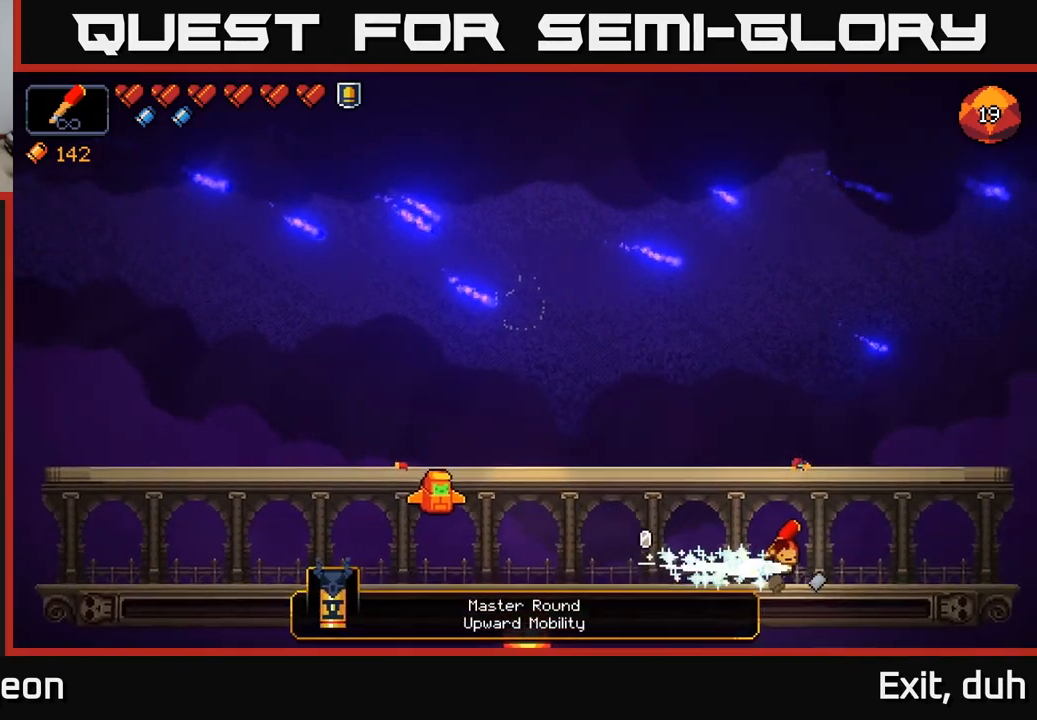
Gameplay with a controller (Xbox layout); each line is a JSON object with the inputs held at the frame after it. "events" lists button and stick changes between this image and that frame as [ms after this image, input, new state], when the widget could be followed in between.
{"buttons": [], "left_stick": "left", "right_stick": "center", "events": [[134, "left_stick", "left"], [234, "A", "up"]]}
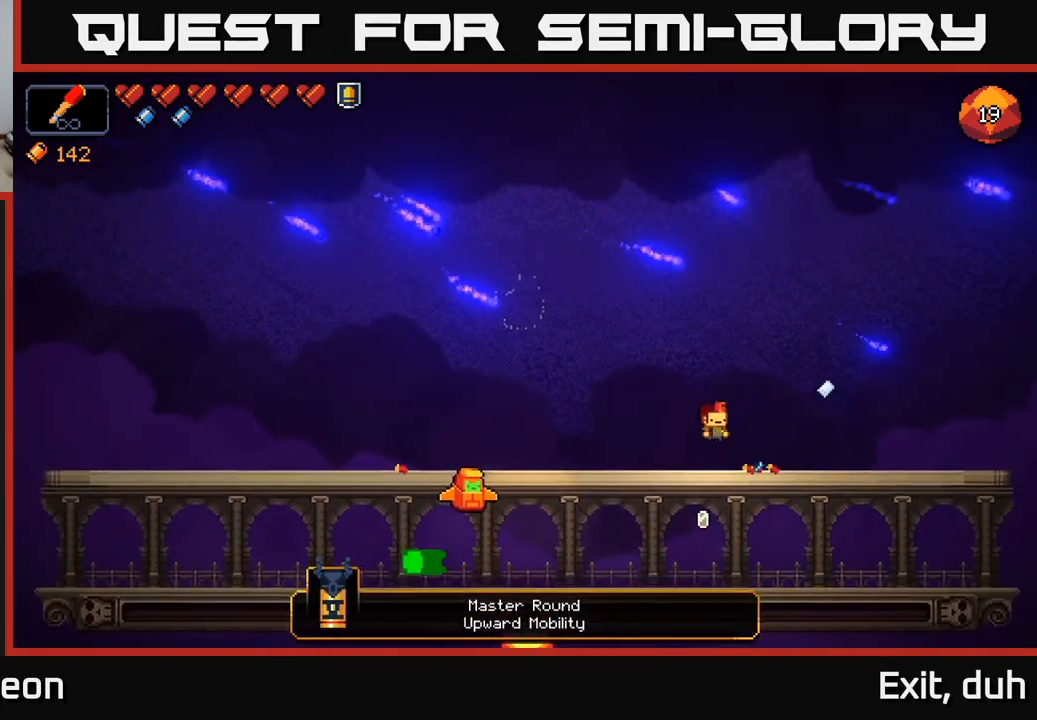
{"buttons": [], "left_stick": "left", "right_stick": "center", "events": [[200, "A", "down"], [350, "A", "up"]]}
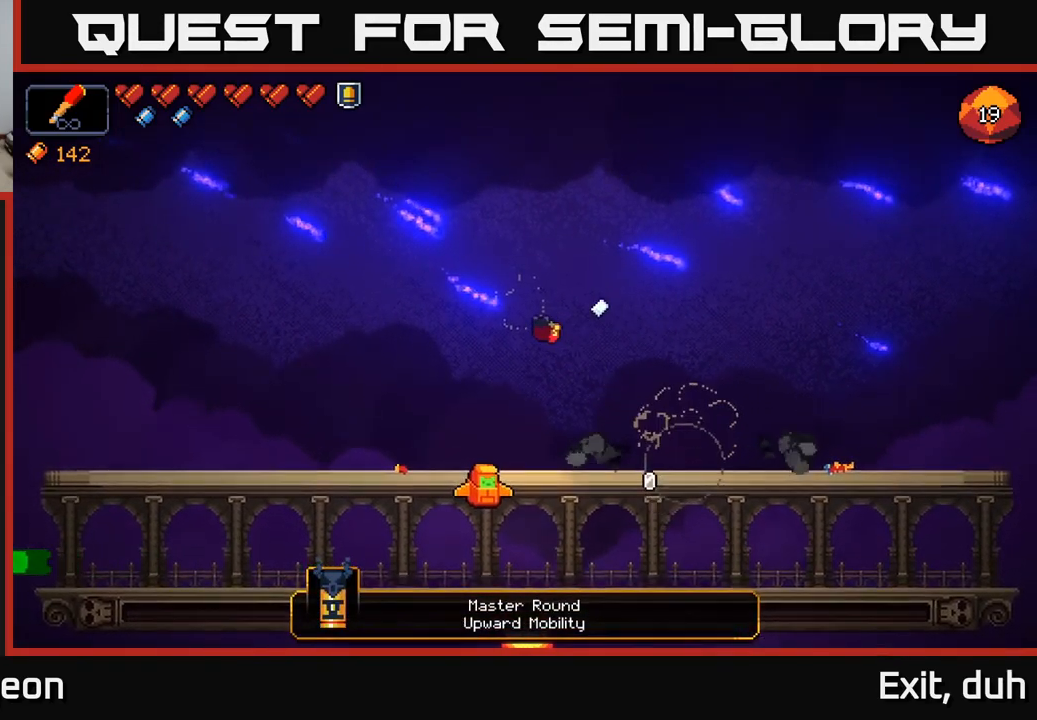
{"buttons": [], "left_stick": "center", "right_stick": "center", "events": [[317, "left_stick", "center"]]}
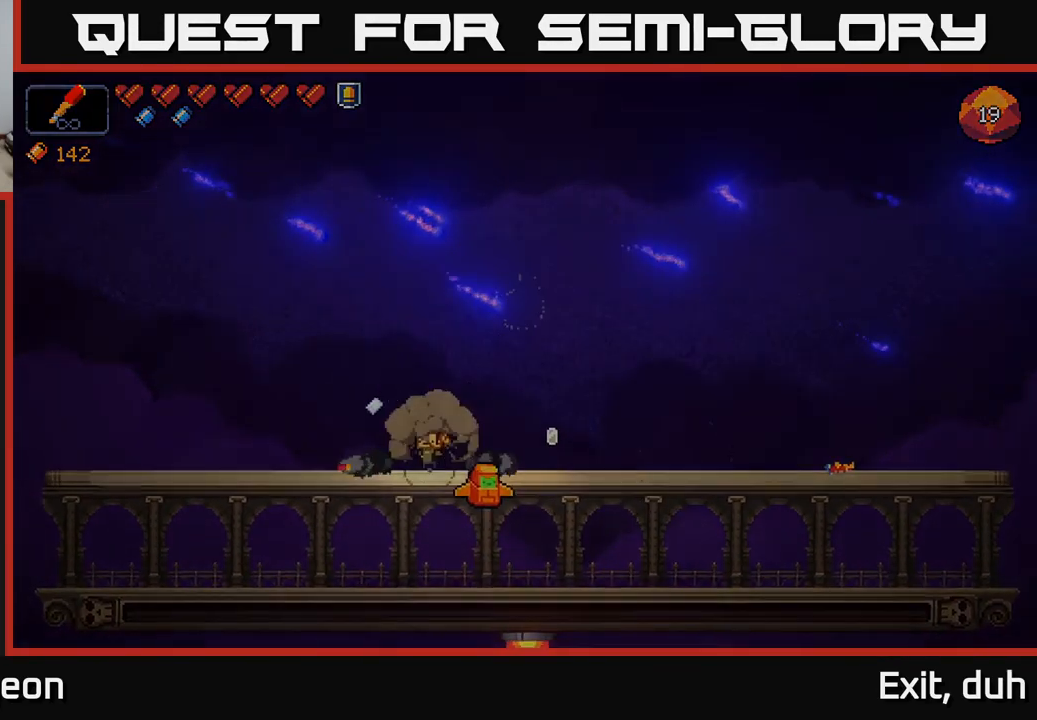
{"buttons": [], "left_stick": "center", "right_stick": "center", "events": [[134, "left_stick", "right"], [384, "left_stick", "center"]]}
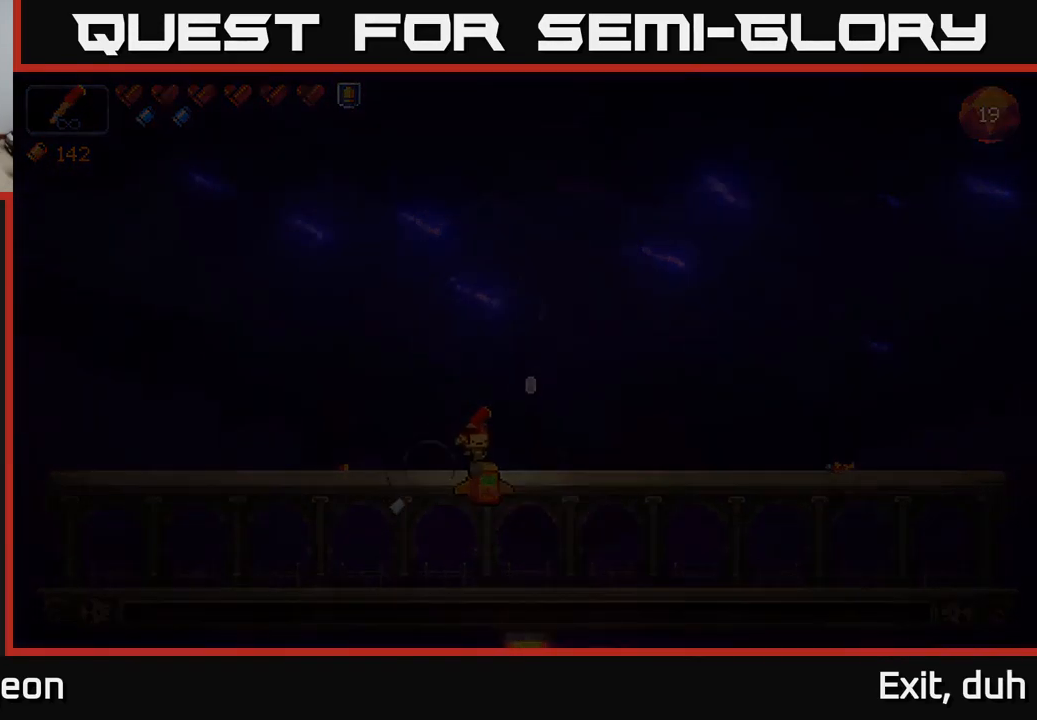
{"buttons": [], "left_stick": "center", "right_stick": "center", "events": []}
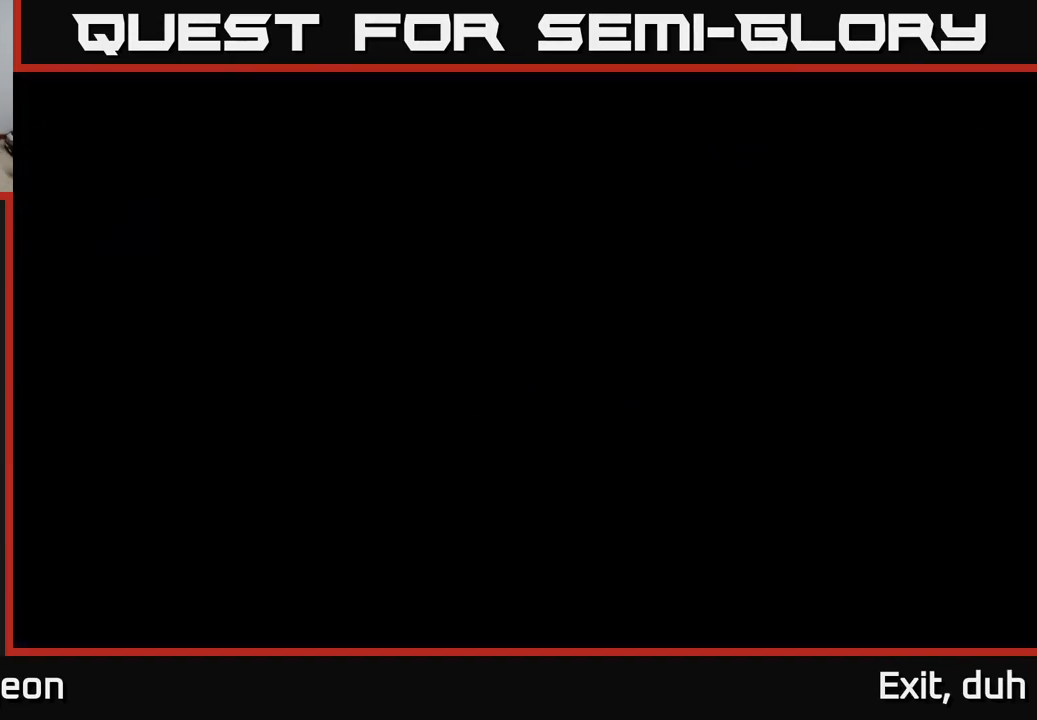
{"buttons": [], "left_stick": "center", "right_stick": "center", "events": []}
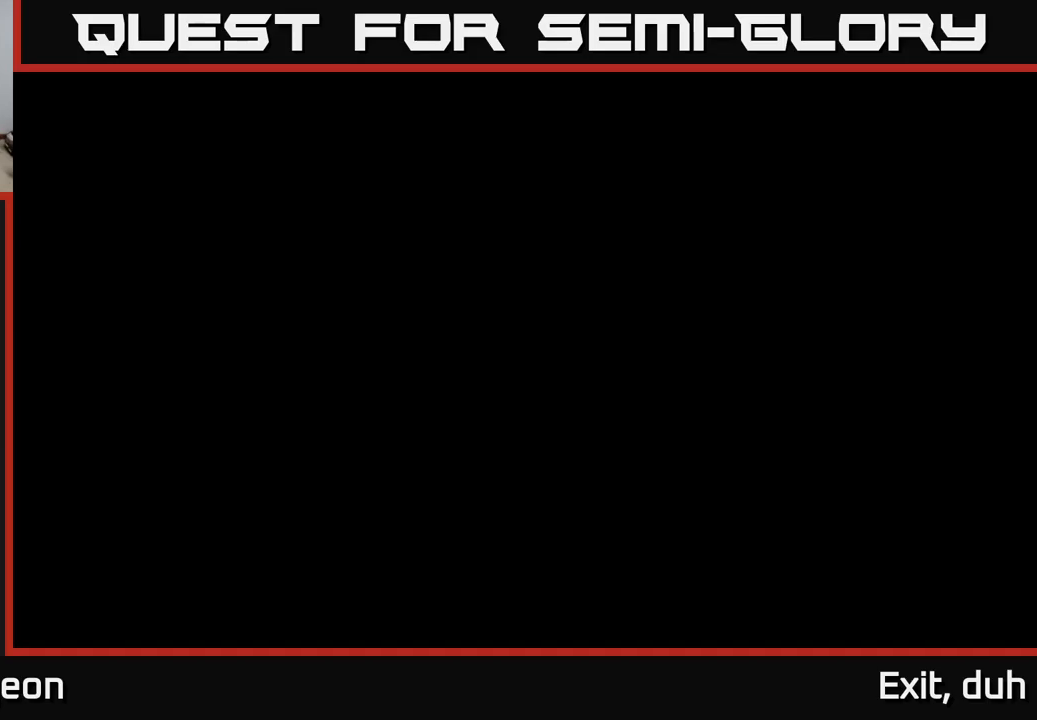
{"buttons": [], "left_stick": "center", "right_stick": "center", "events": []}
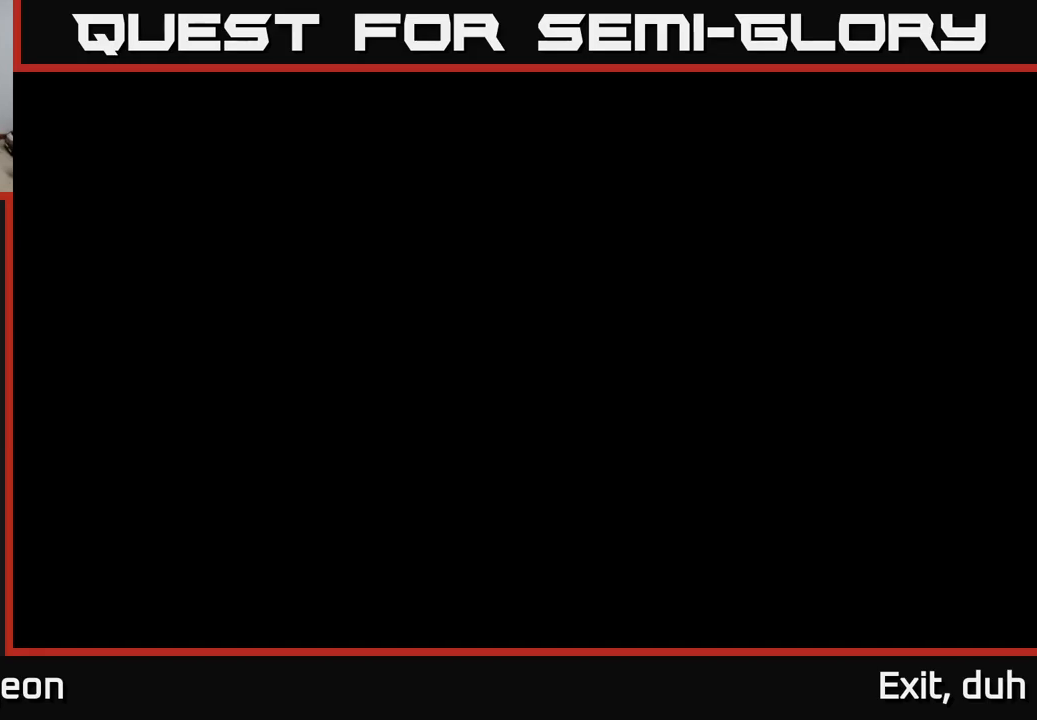
{"buttons": [], "left_stick": "center", "right_stick": "center", "events": []}
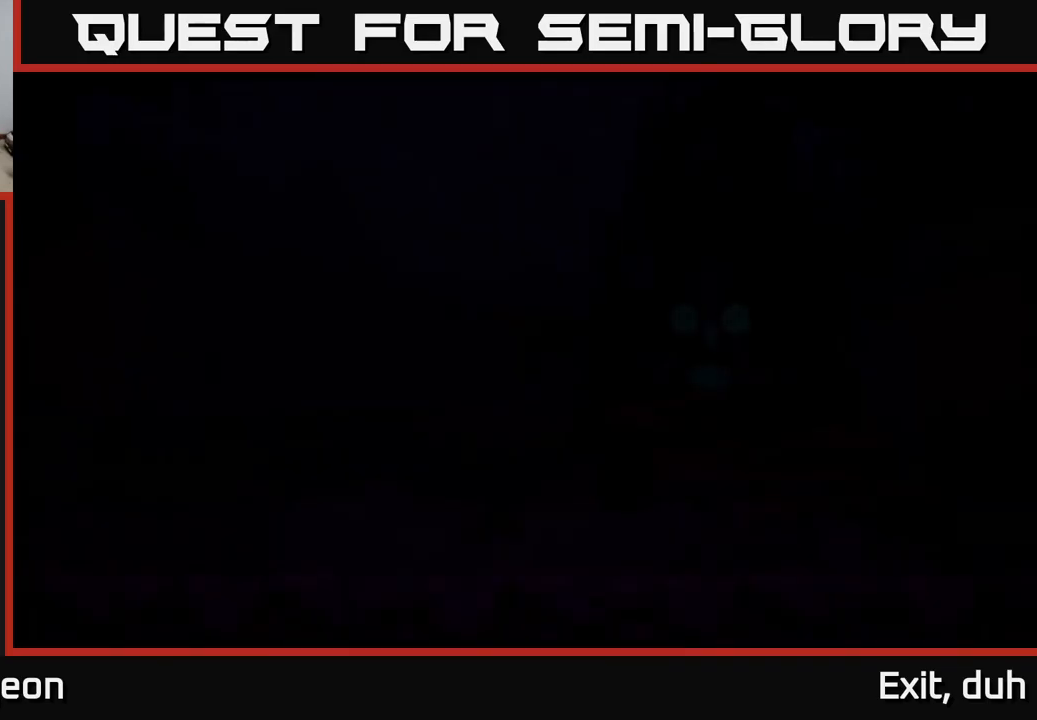
{"buttons": [], "left_stick": "center", "right_stick": "center", "events": []}
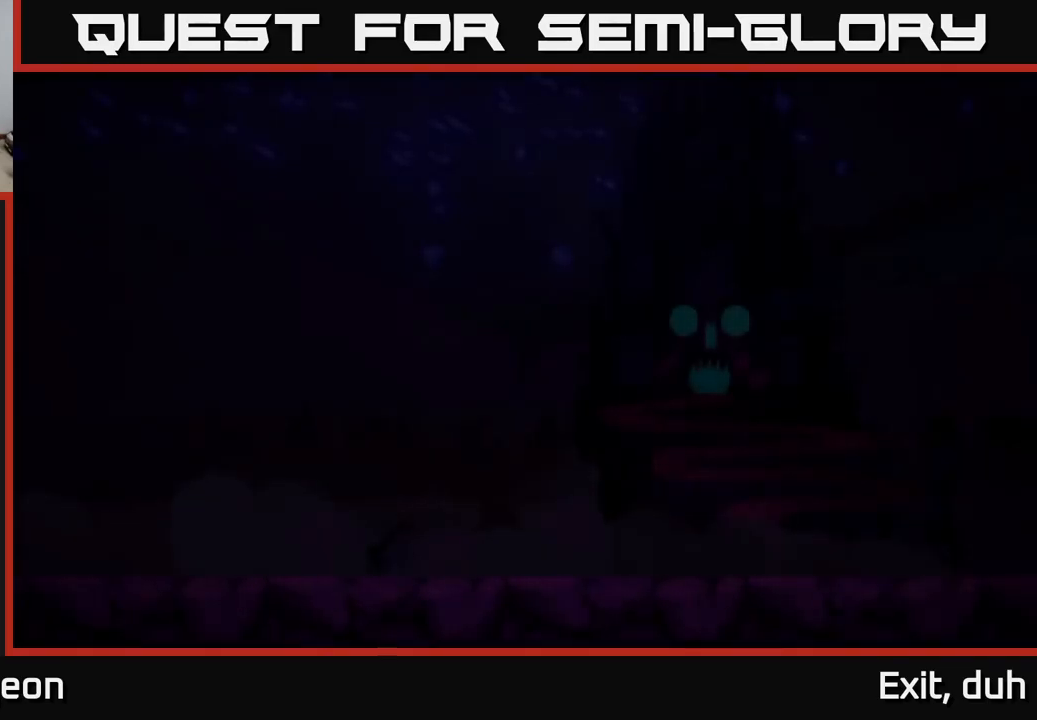
{"buttons": [], "left_stick": "center", "right_stick": "center", "events": []}
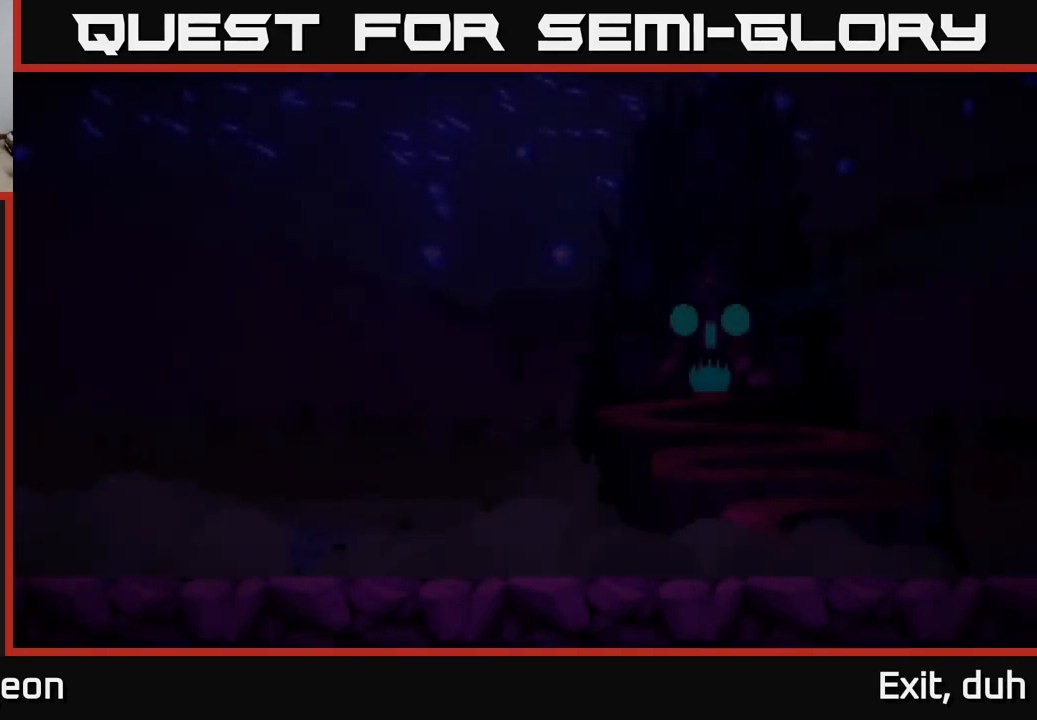
{"buttons": [], "left_stick": "center", "right_stick": "center", "events": []}
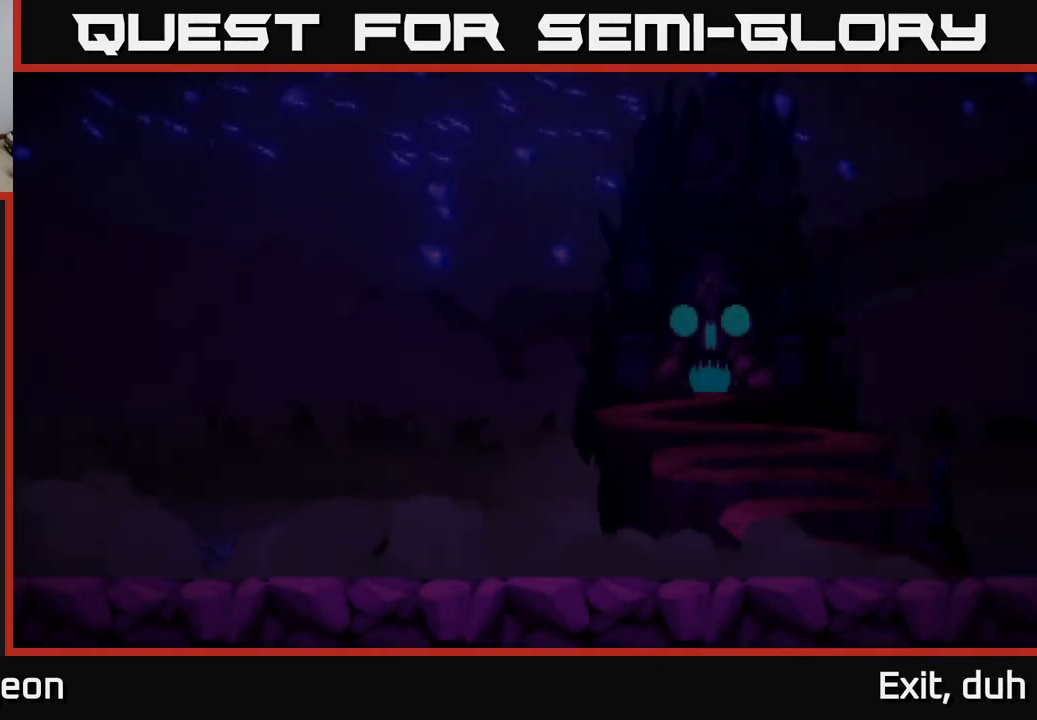
{"buttons": [], "left_stick": "center", "right_stick": "center", "events": []}
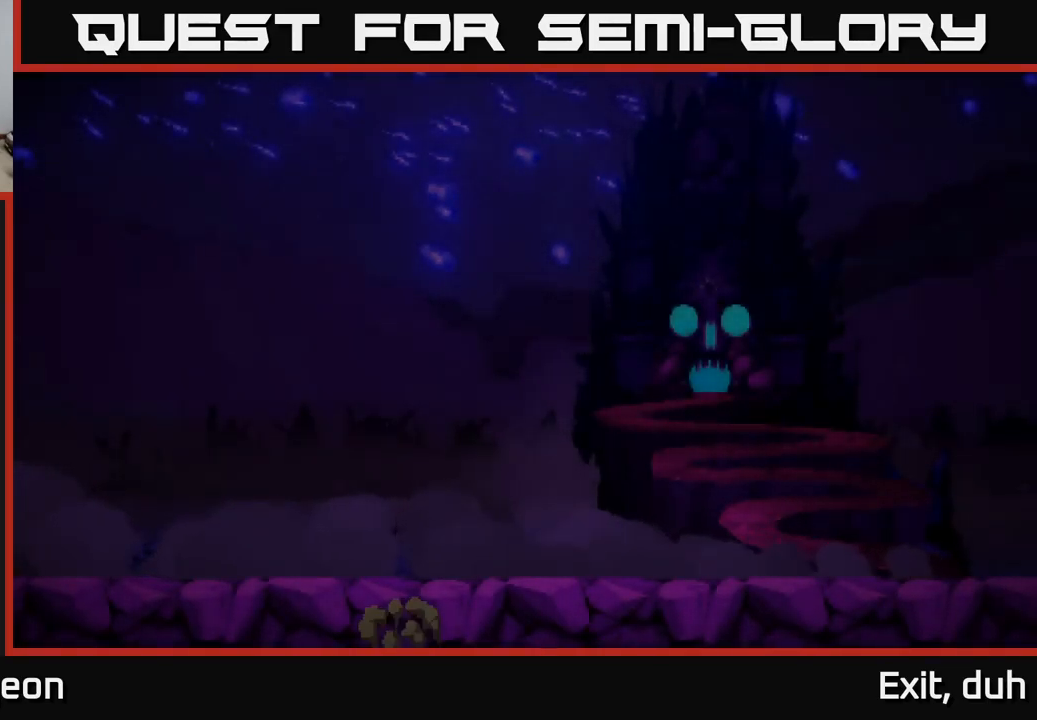
{"buttons": [], "left_stick": "center", "right_stick": "up-left", "events": [[233, "right_stick", "up-left"]]}
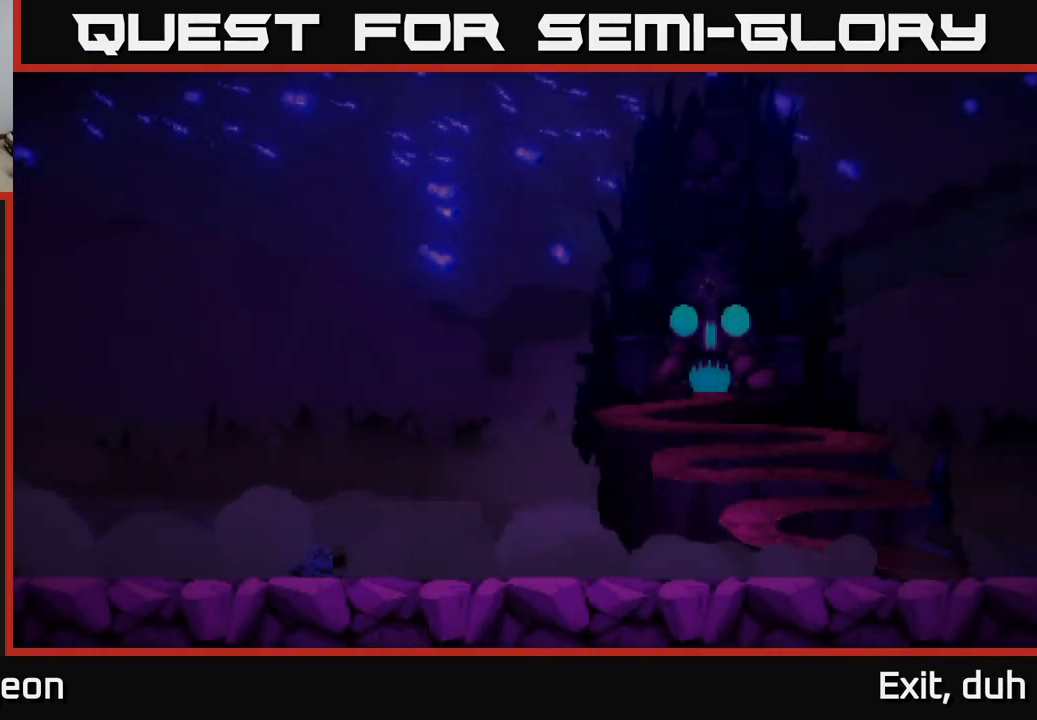
{"buttons": [], "left_stick": "center", "right_stick": "left", "events": [[116, "right_stick", "center"], [483, "right_stick", "left"]]}
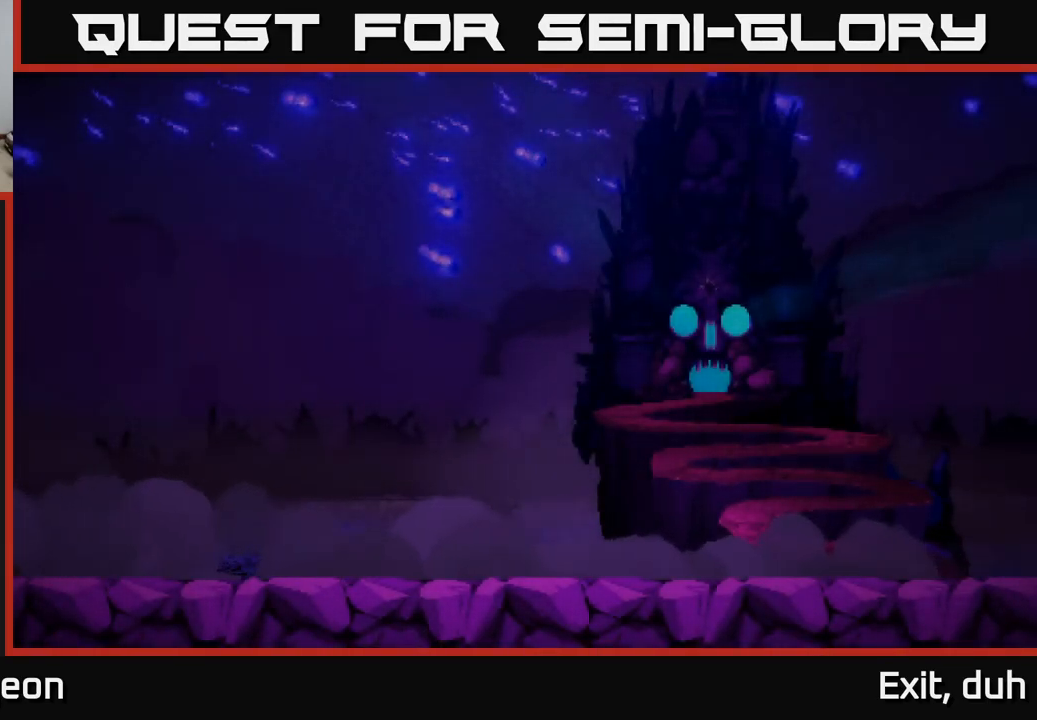
{"buttons": [], "left_stick": "left", "right_stick": "left", "events": [[16, "left_stick", "left"]]}
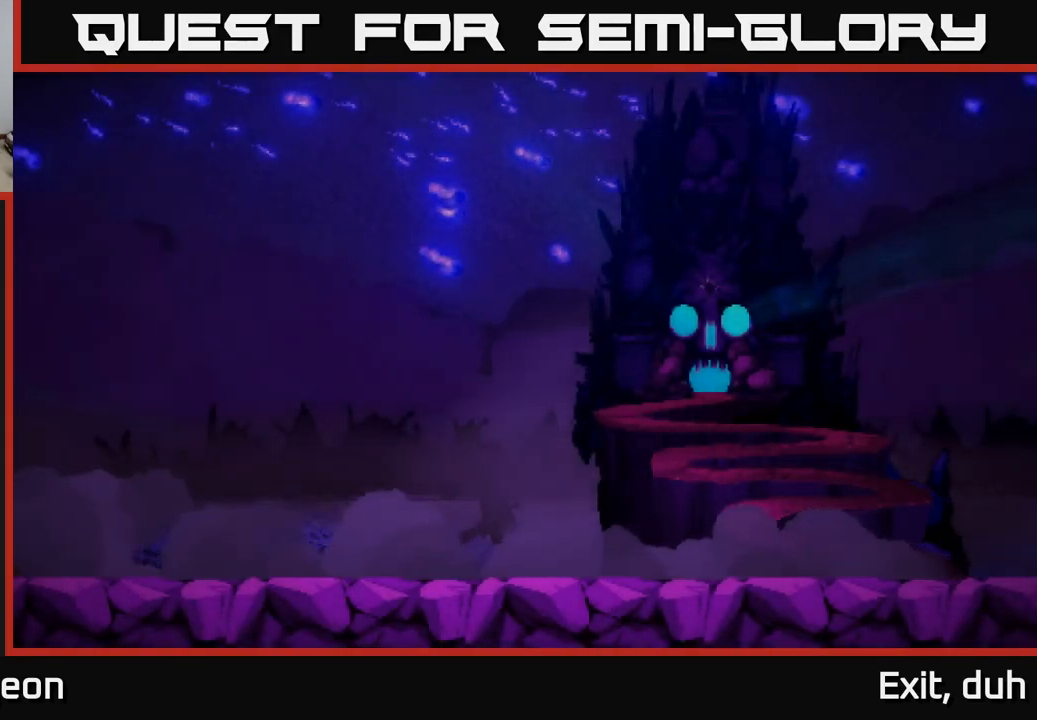
{"buttons": [], "left_stick": "center", "right_stick": "up-left", "events": [[50, "left_stick", "up-left"], [150, "right_stick", "center"], [183, "left_stick", "center"], [433, "right_stick", "up-left"]]}
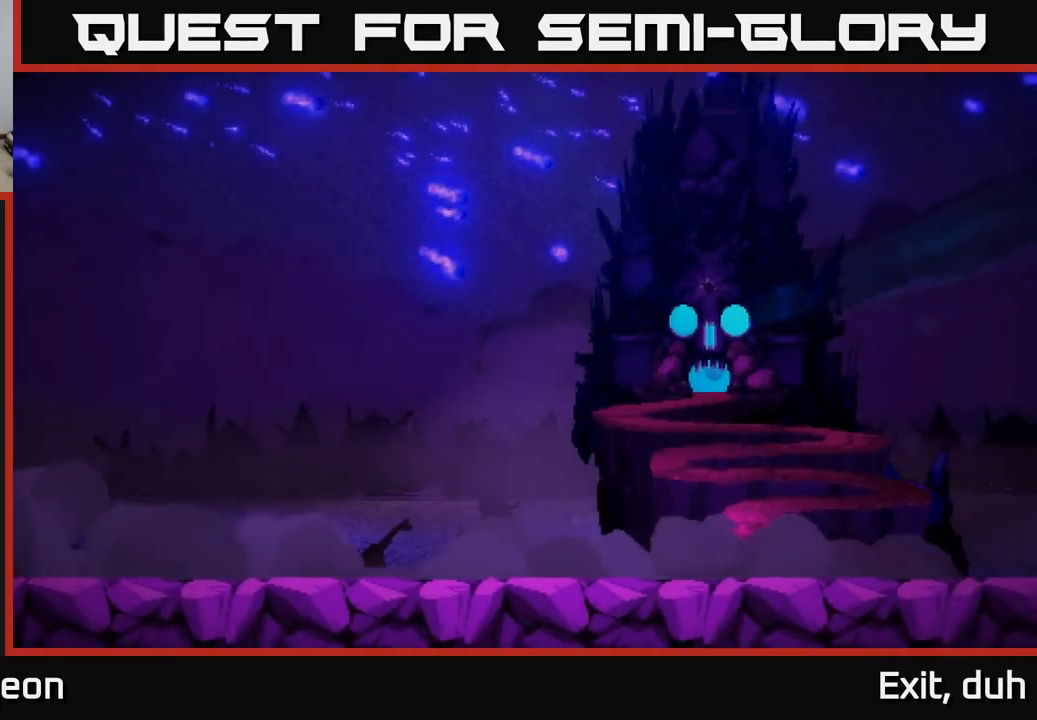
{"buttons": [], "left_stick": "center", "right_stick": "up-left", "events": []}
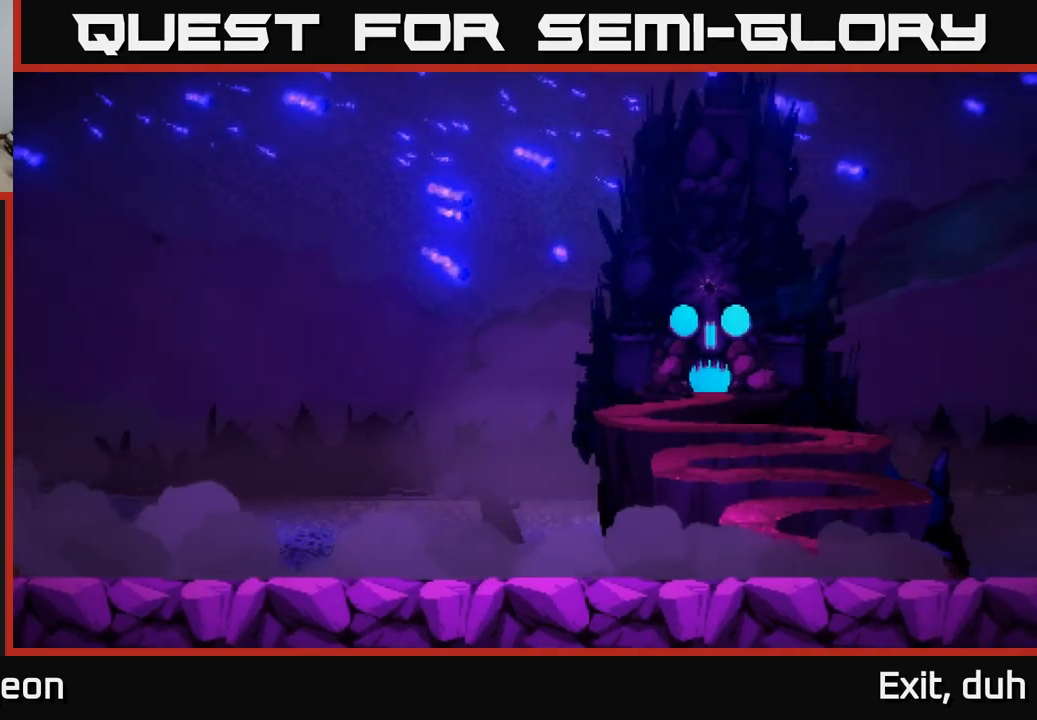
{"buttons": [], "left_stick": "up-left", "right_stick": "center", "events": [[100, "left_stick", "left"], [400, "right_stick", "center"], [500, "left_stick", "up-left"]]}
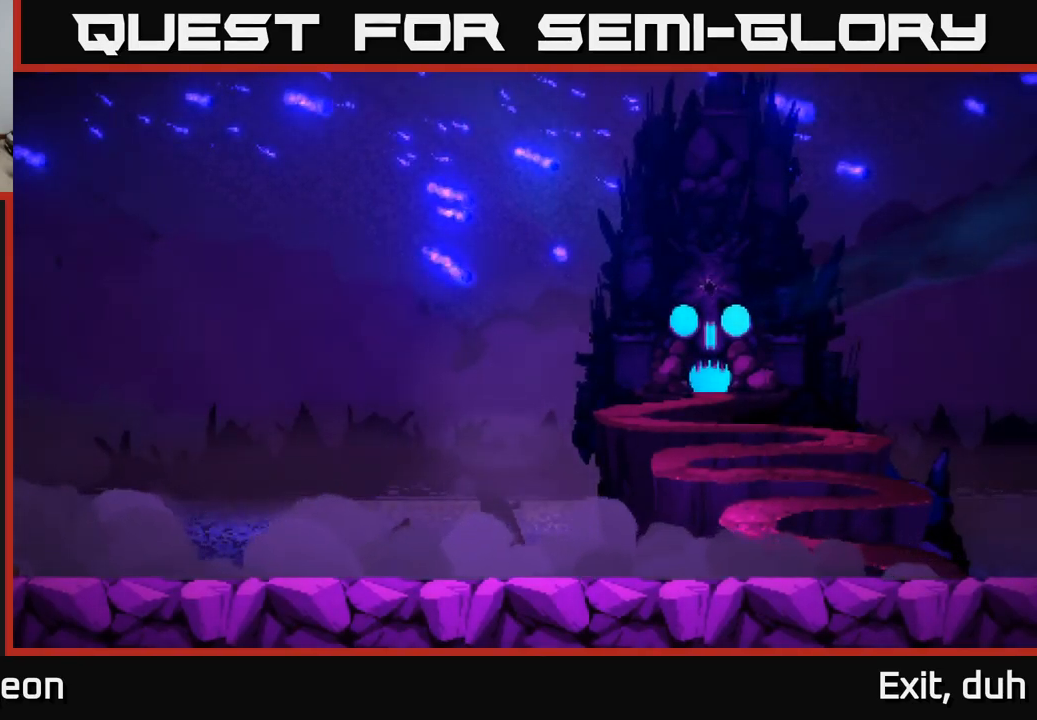
{"buttons": [], "left_stick": "left", "right_stick": "up-left", "events": [[133, "right_stick", "up-left"], [217, "left_stick", "left"]]}
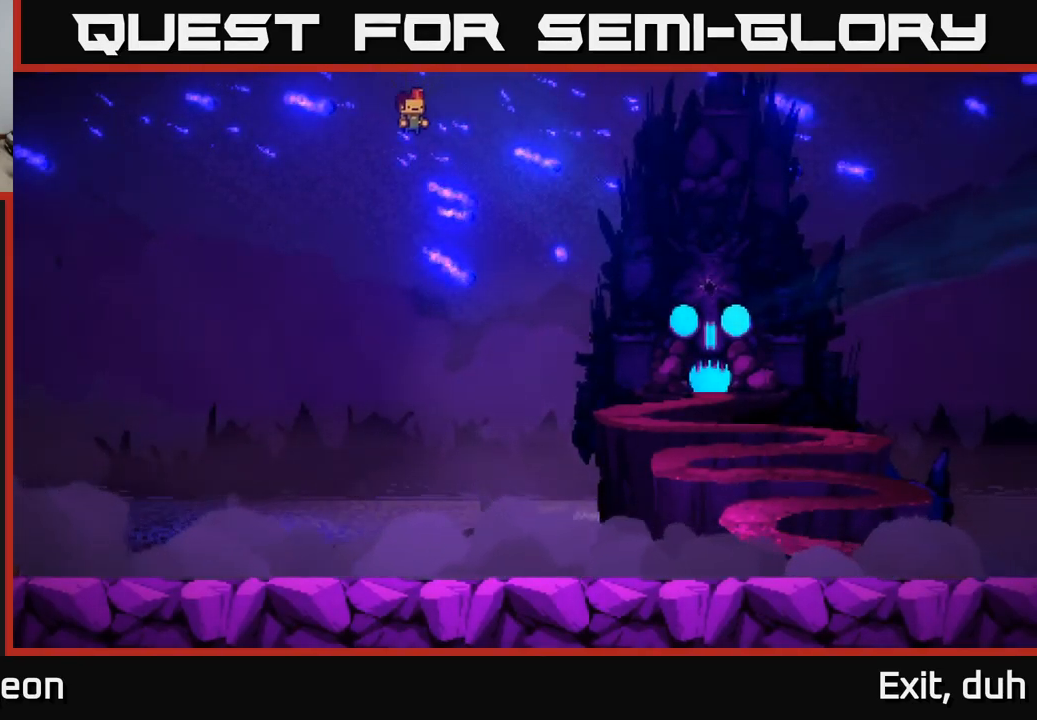
{"buttons": [], "left_stick": "left", "right_stick": "center", "events": [[100, "right_stick", "center"], [167, "left_stick", "center"], [267, "left_stick", "left"]]}
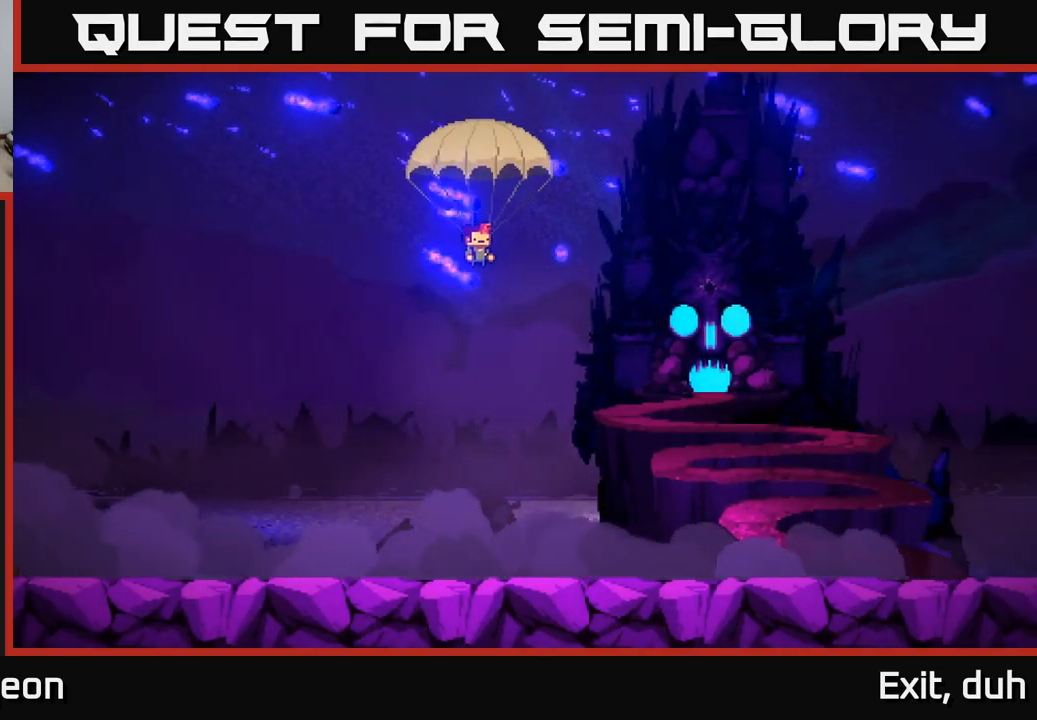
{"buttons": [], "left_stick": "center", "right_stick": "center", "events": [[150, "left_stick", "center"]]}
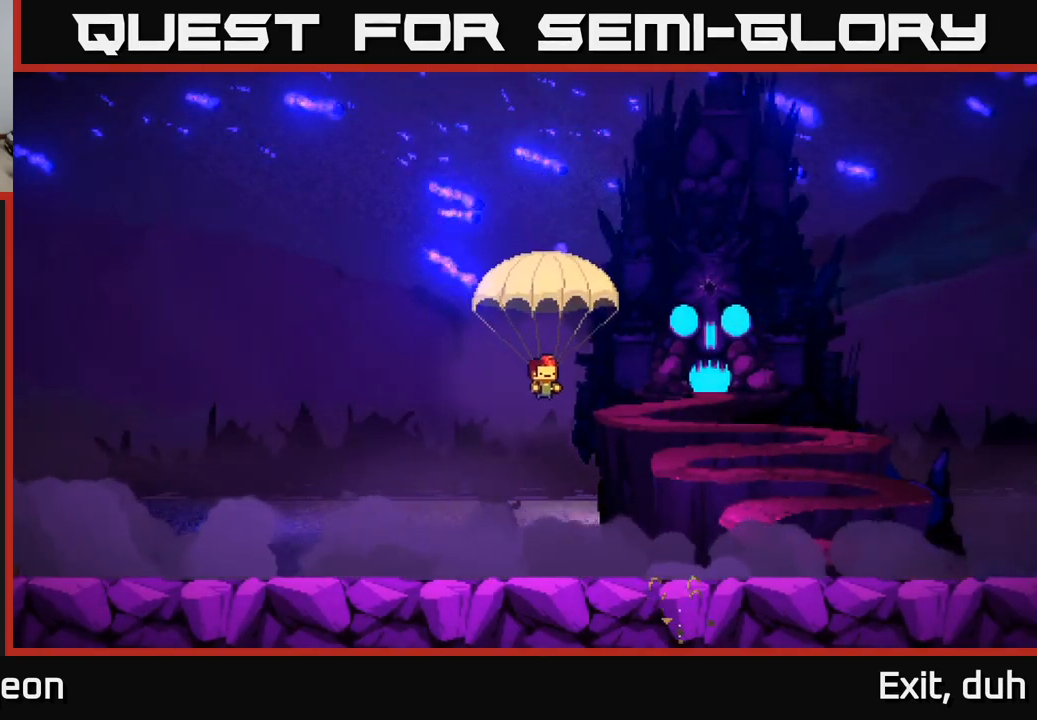
{"buttons": [], "left_stick": "left", "right_stick": "center", "events": [[17, "right_stick", "left"], [433, "left_stick", "left"], [450, "right_stick", "center"]]}
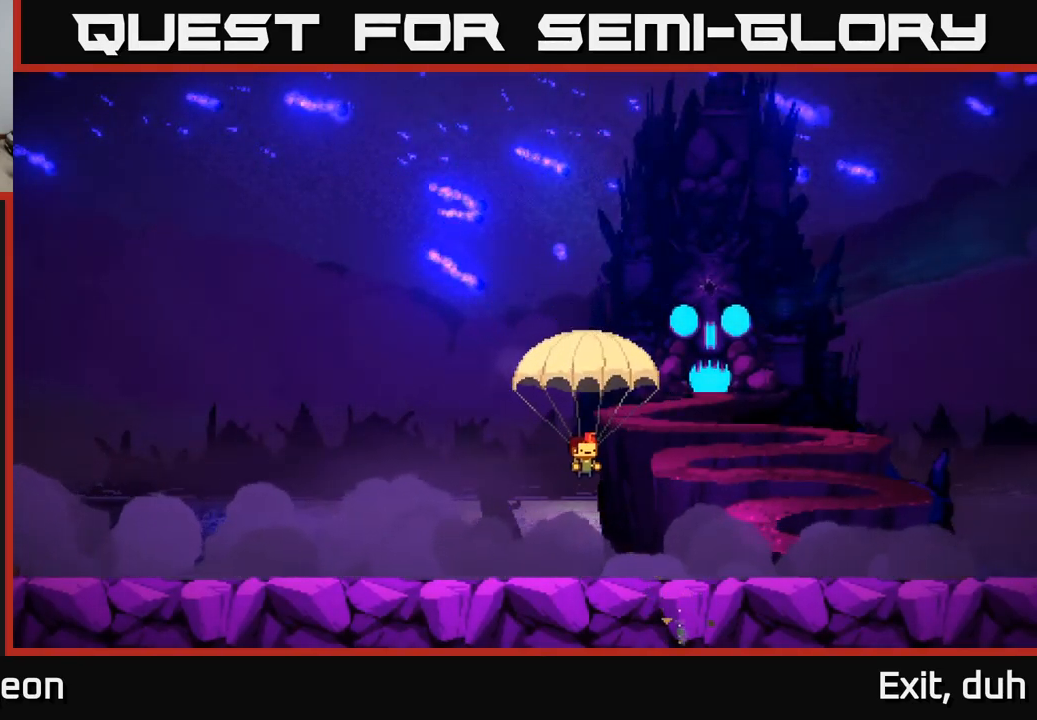
{"buttons": [], "left_stick": "center", "right_stick": "left", "events": [[183, "right_stick", "left"], [400, "left_stick", "center"]]}
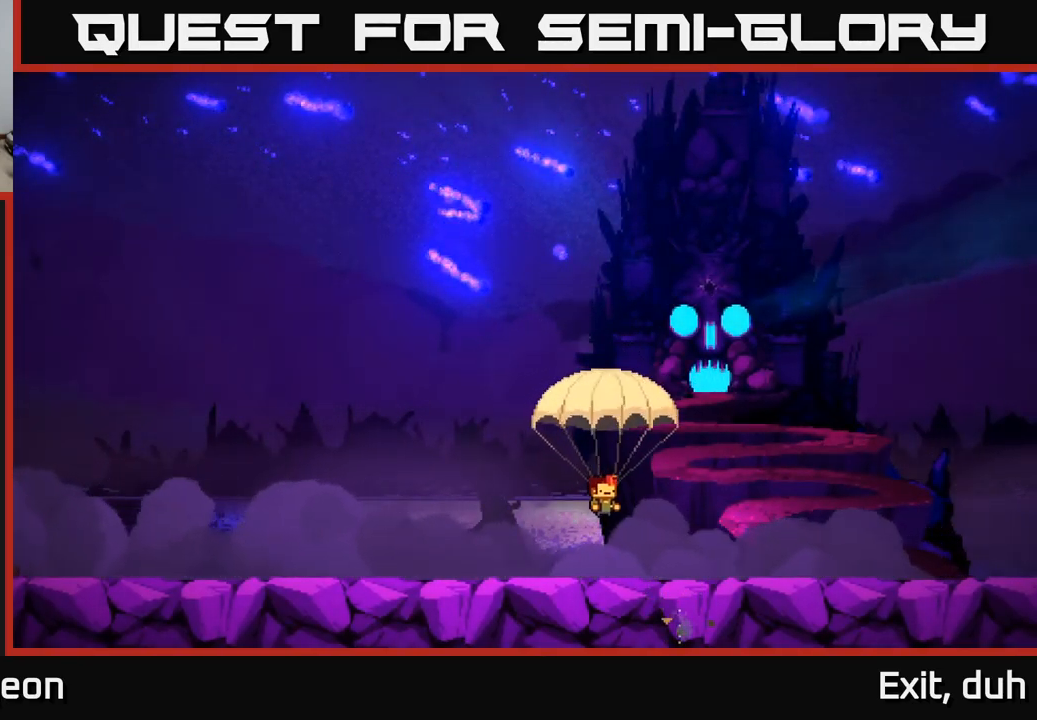
{"buttons": [], "left_stick": "center", "right_stick": "center", "events": [[33, "left_stick", "right"], [117, "right_stick", "center"], [317, "left_stick", "center"]]}
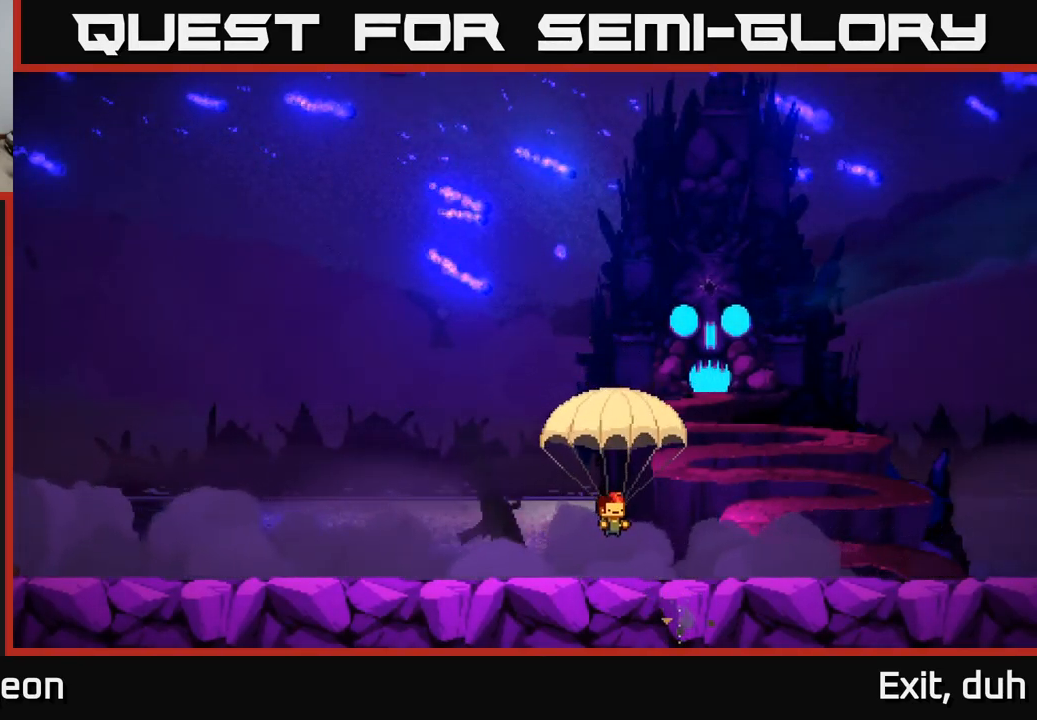
{"buttons": [], "left_stick": "left", "right_stick": "center", "events": [[17, "left_stick", "left"], [167, "right_stick", "left"], [500, "right_stick", "center"]]}
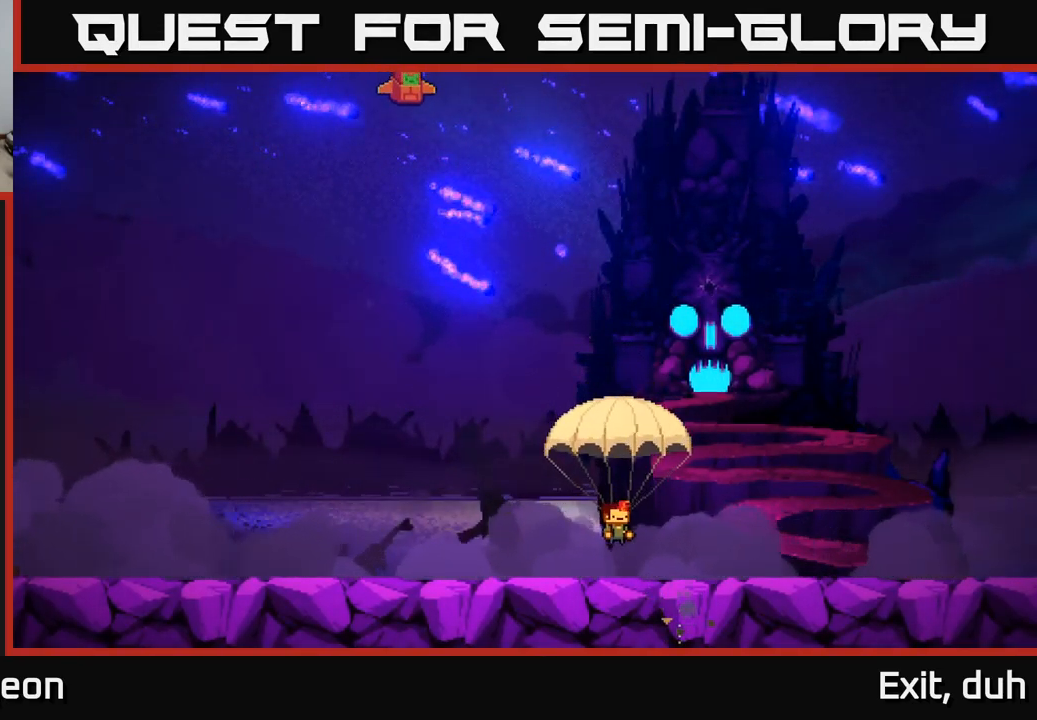
{"buttons": [], "left_stick": "center", "right_stick": "center", "events": [[33, "left_stick", "center"], [200, "left_stick", "right"], [383, "left_stick", "center"]]}
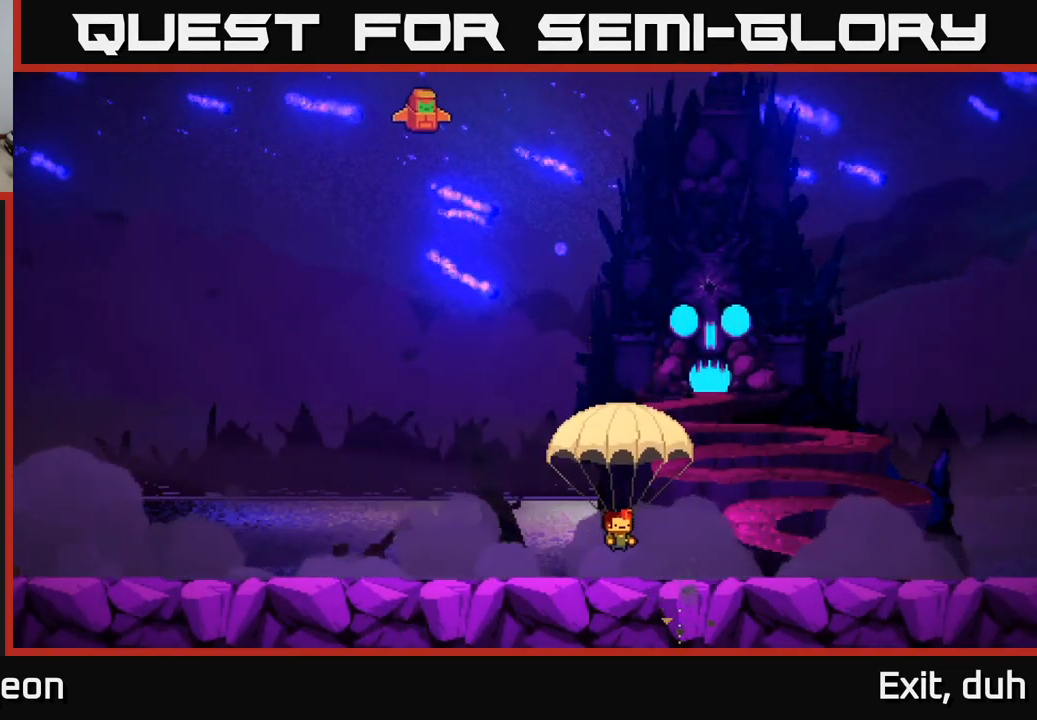
{"buttons": [], "left_stick": "center", "right_stick": "center", "events": [[17, "START", "down"], [166, "START", "up"]]}